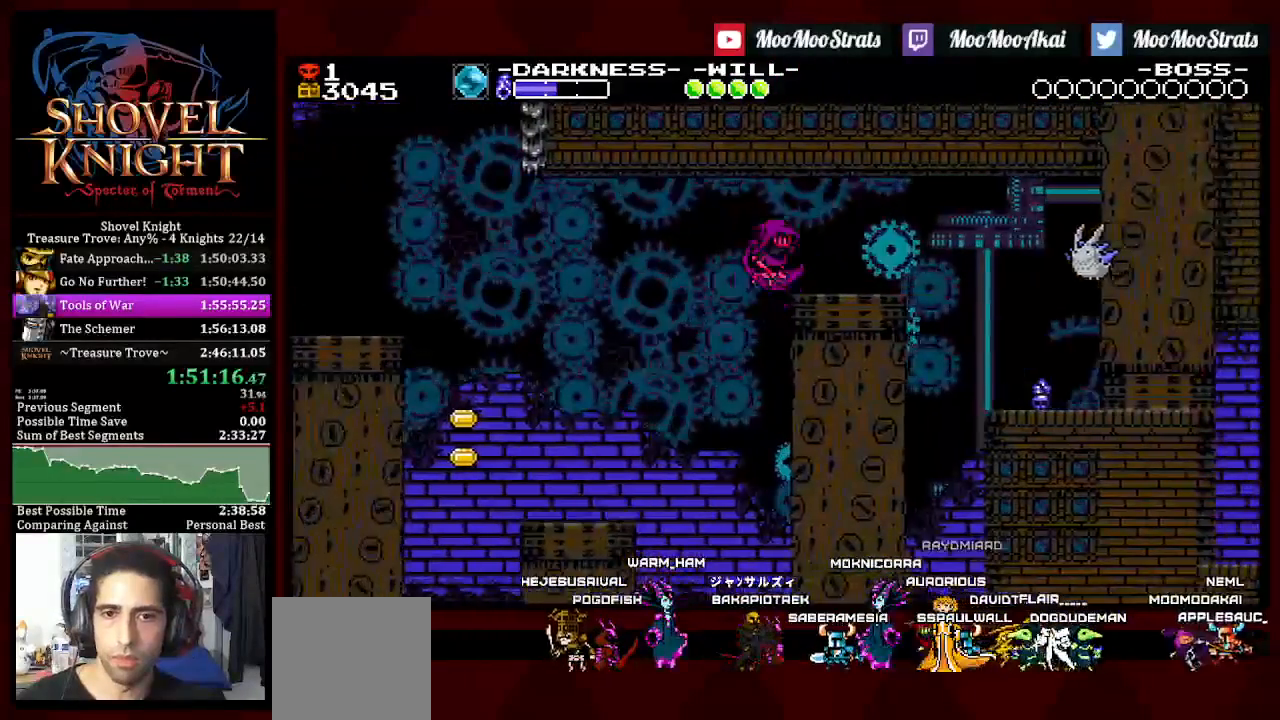
Gameplay with a controller (PlayStation layout); each line is a JSON object with the inputs held at the frame after it. "events" lists button and stick changes between this image and that frame as [ms after this image, input, new state], when the widget could be followed in between. Not read: START.
{"buttons": ["CROSS"], "left_stick": "center", "right_stick": "center", "events": [[383, "DPAD_RIGHT", "up"]]}
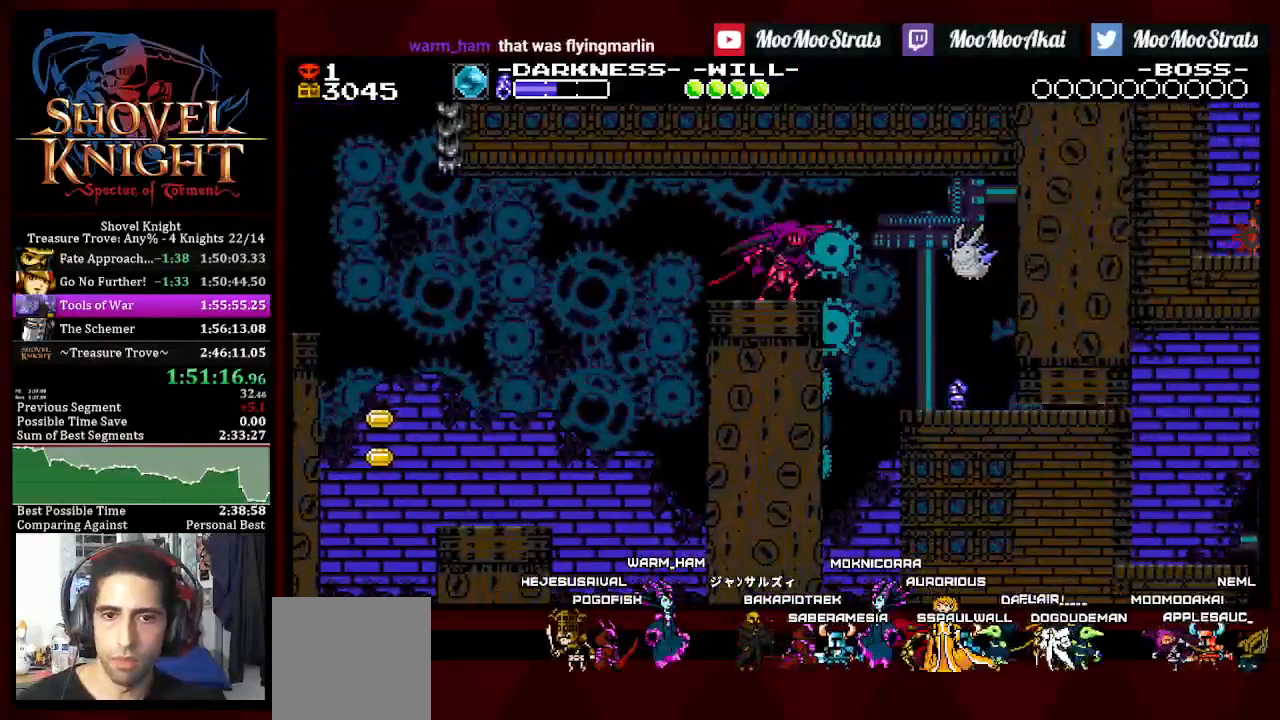
{"buttons": [], "left_stick": "center", "right_stick": "center", "events": [[483, "CROSS", "up"]]}
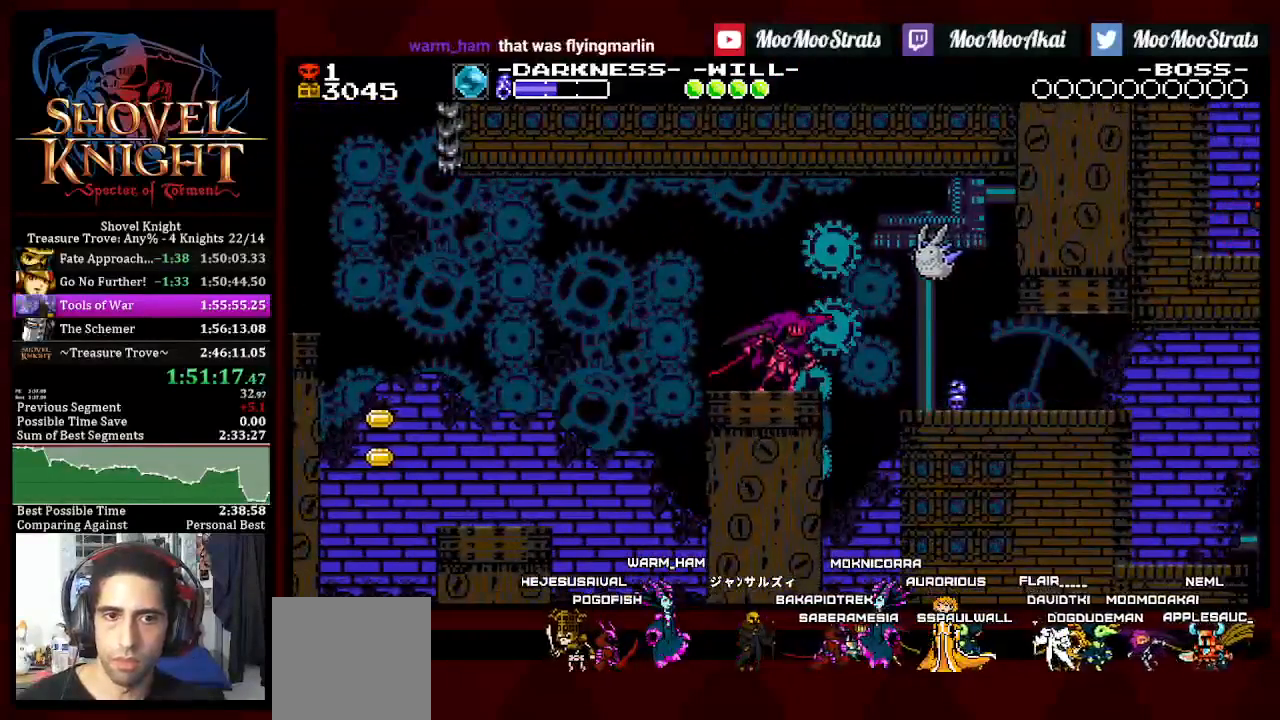
{"buttons": ["DPAD_RIGHT"], "left_stick": "center", "right_stick": "center", "events": [[283, "CROSS", "down"], [350, "DPAD_RIGHT", "down"], [350, "SQUARE", "down"], [417, "CROSS", "up"], [500, "SQUARE", "up"]]}
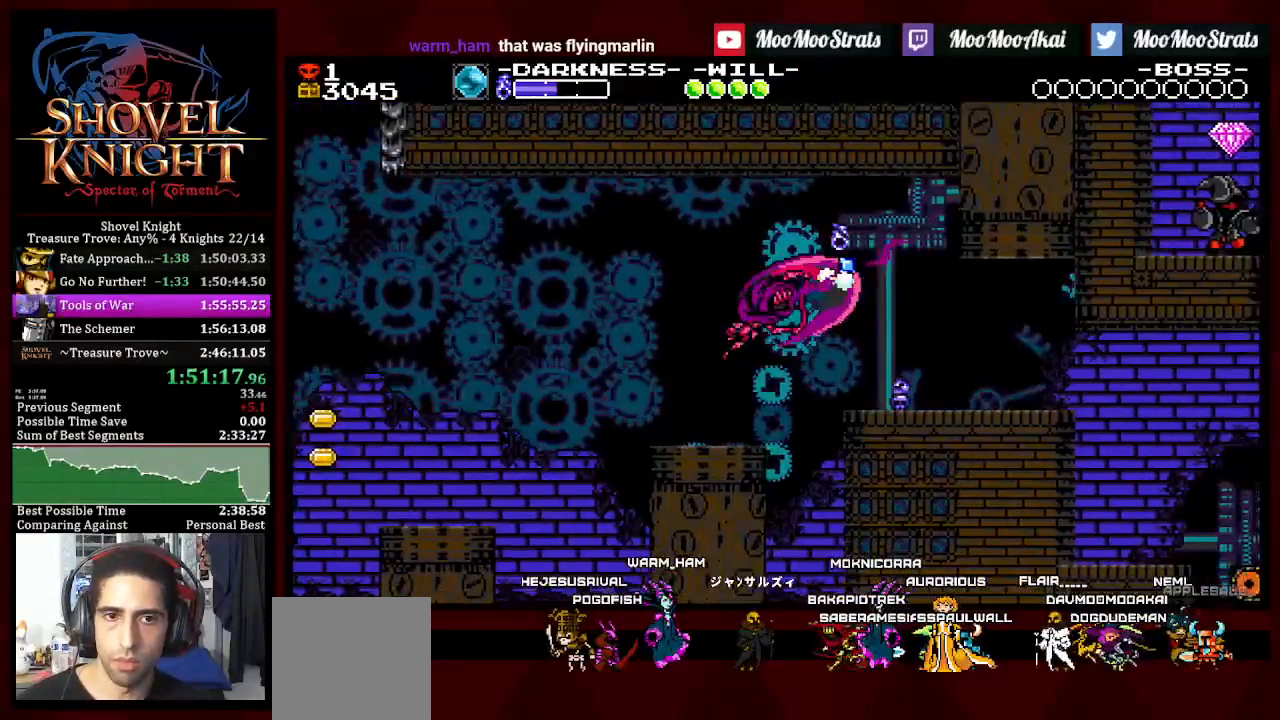
{"buttons": ["DPAD_LEFT"], "left_stick": "center", "right_stick": "center"}